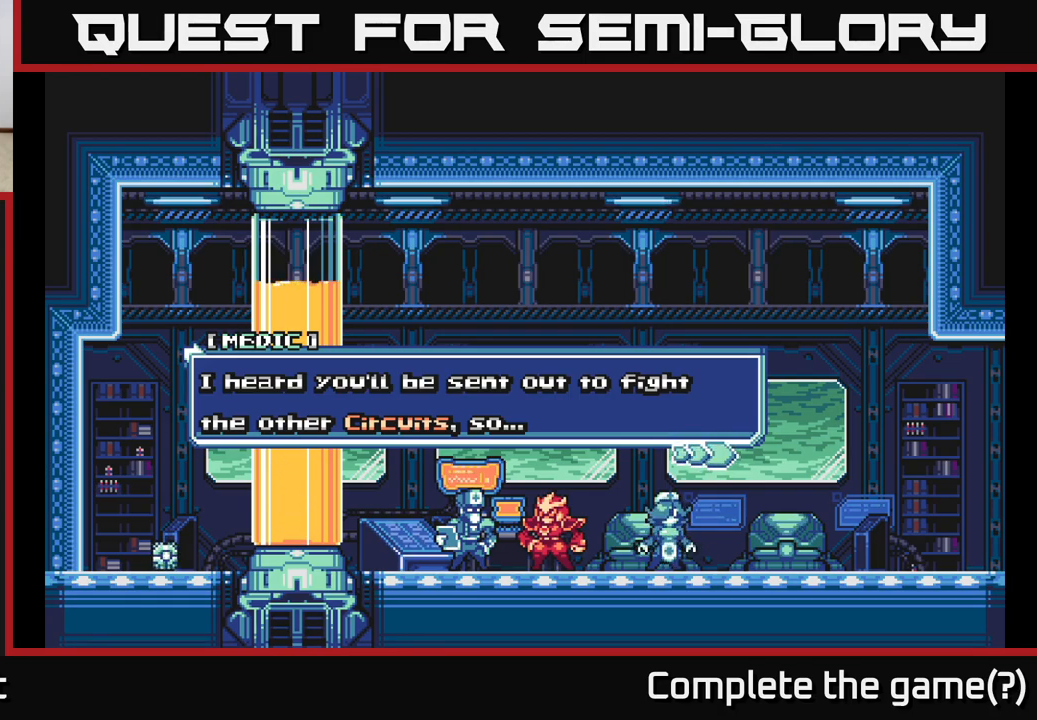
Gameplay with a controller (Xbox layout); each line is a JSON object with the inputs held at the frame after it. "events" lists button and stick changes between this image and that frame as [ms after this image, input, new state], when the widget could be followed in between.
{"buttons": [], "left_stick": "center", "right_stick": "center", "events": [[233, "A", "down"], [500, "A", "up"]]}
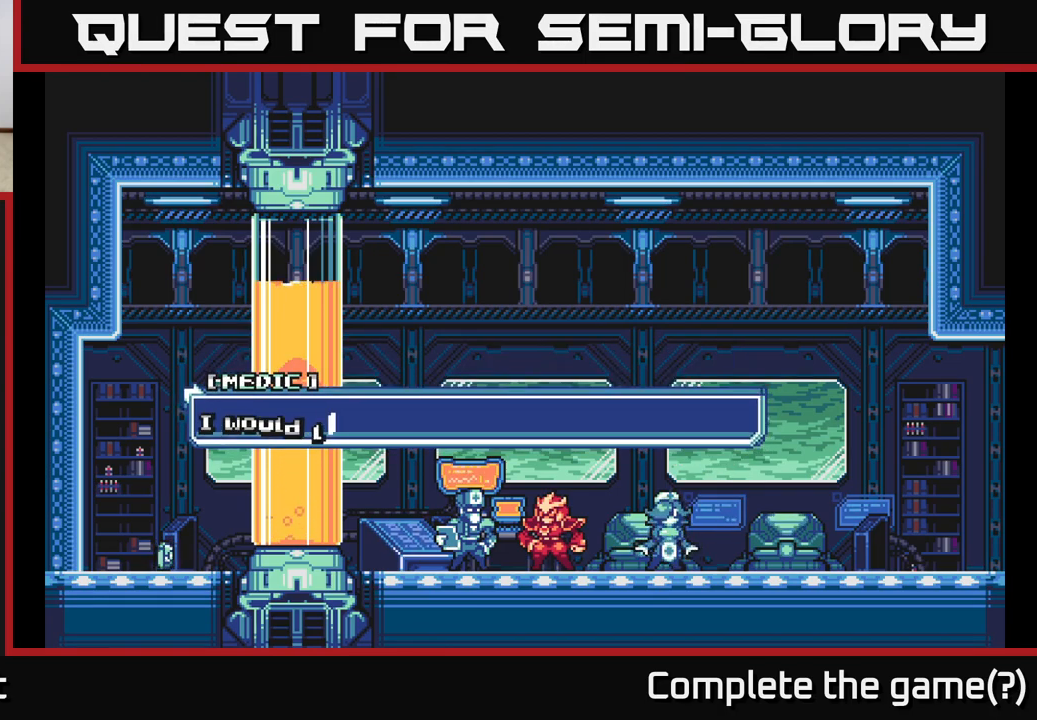
{"buttons": ["A"], "left_stick": "center", "right_stick": "center", "events": [[267, "A", "down"]]}
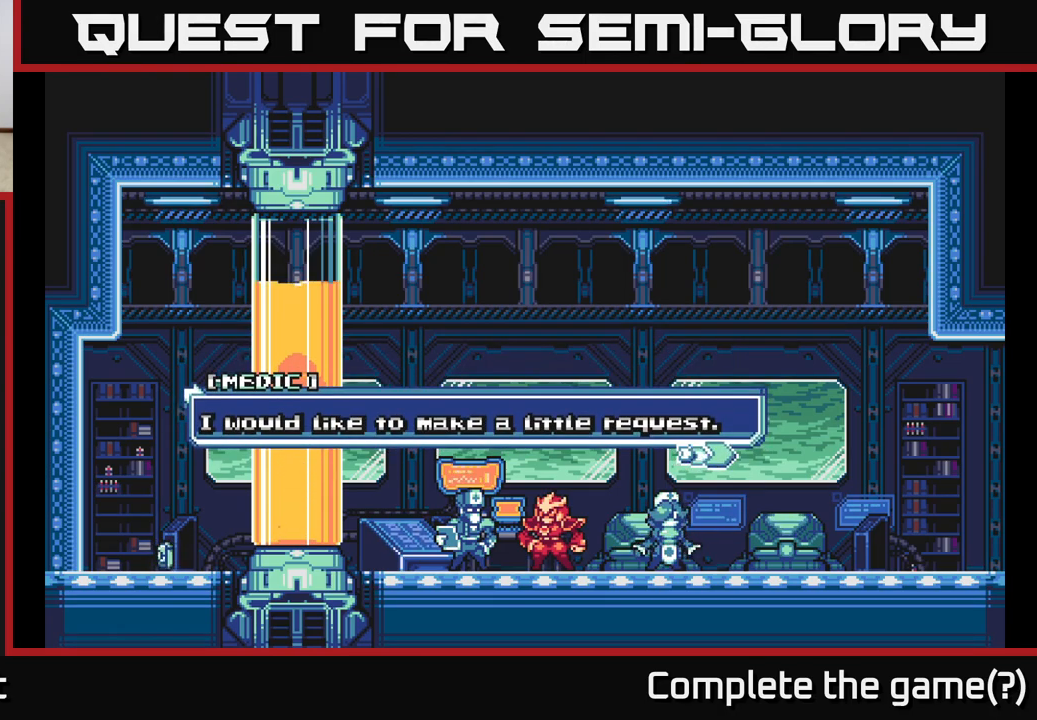
{"buttons": ["A"], "left_stick": "center", "right_stick": "center", "events": [[83, "A", "up"], [483, "A", "down"]]}
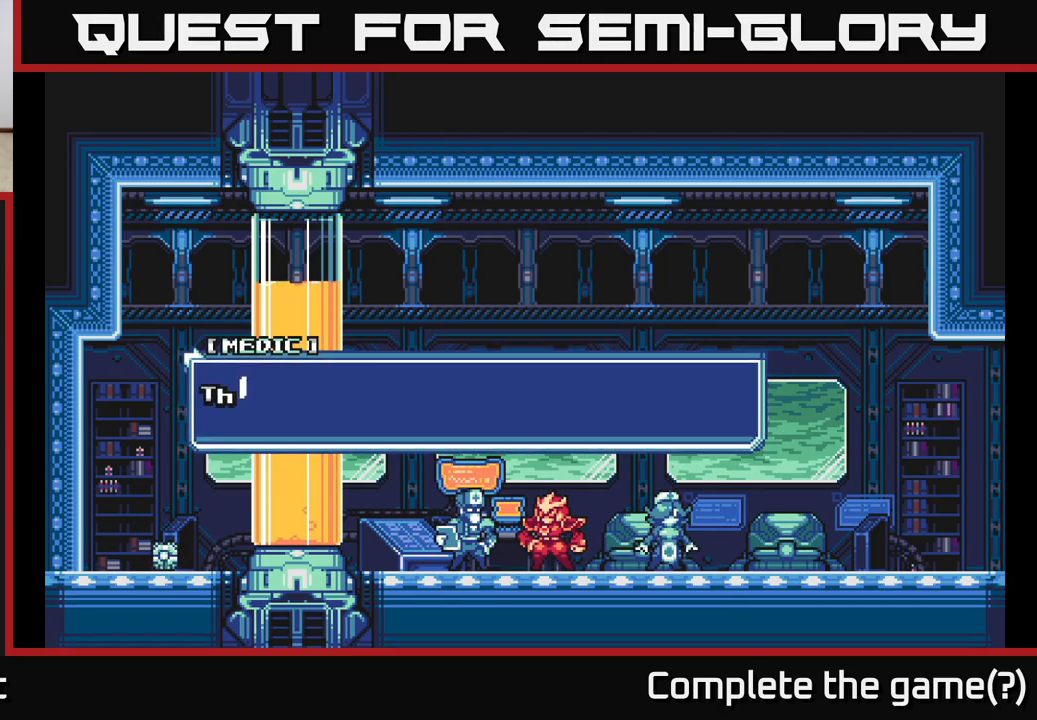
{"buttons": [], "left_stick": "center", "right_stick": "center", "events": [[217, "A", "up"]]}
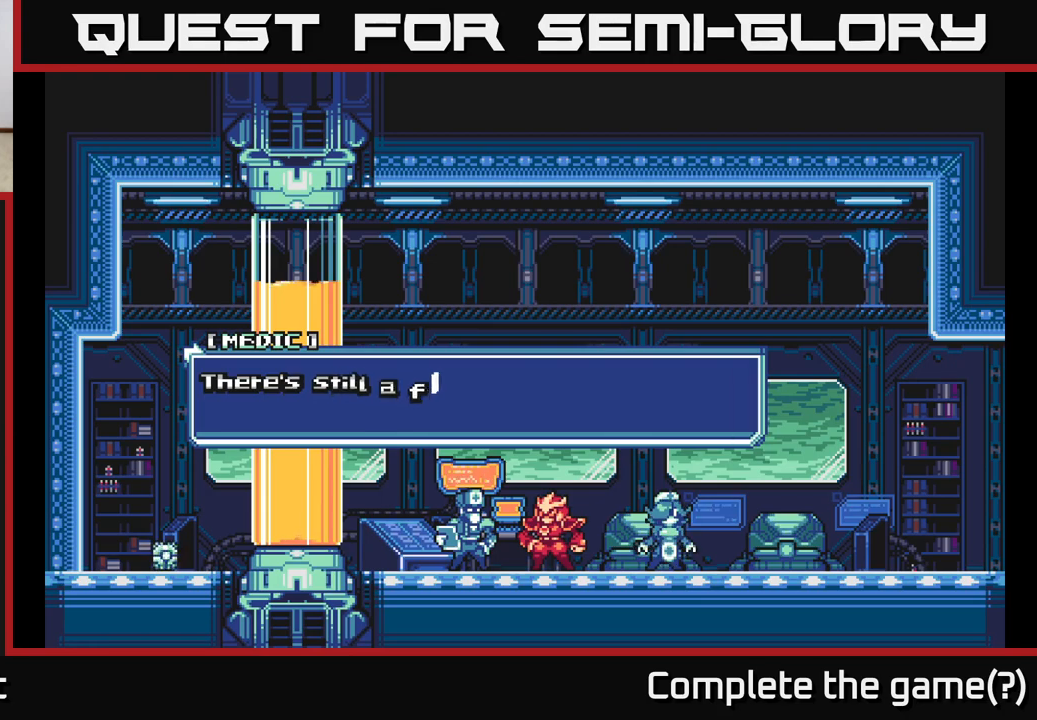
{"buttons": ["A"], "left_stick": "center", "right_stick": "center", "events": [[217, "A", "down"]]}
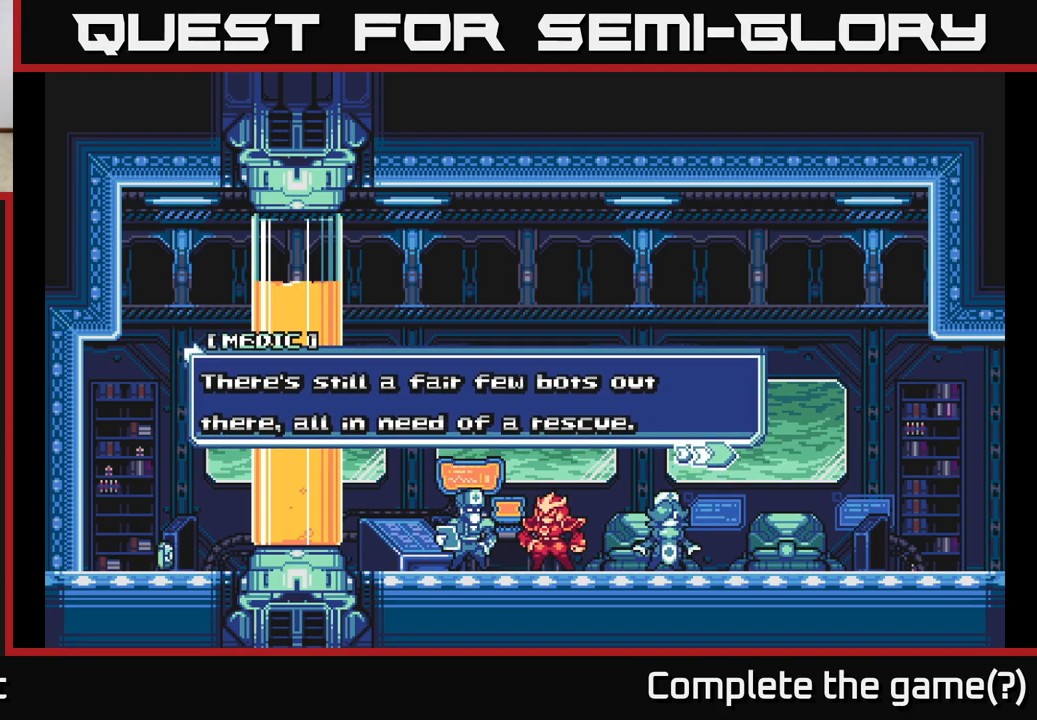
{"buttons": [], "left_stick": "center", "right_stick": "center", "events": [[17, "A", "up"]]}
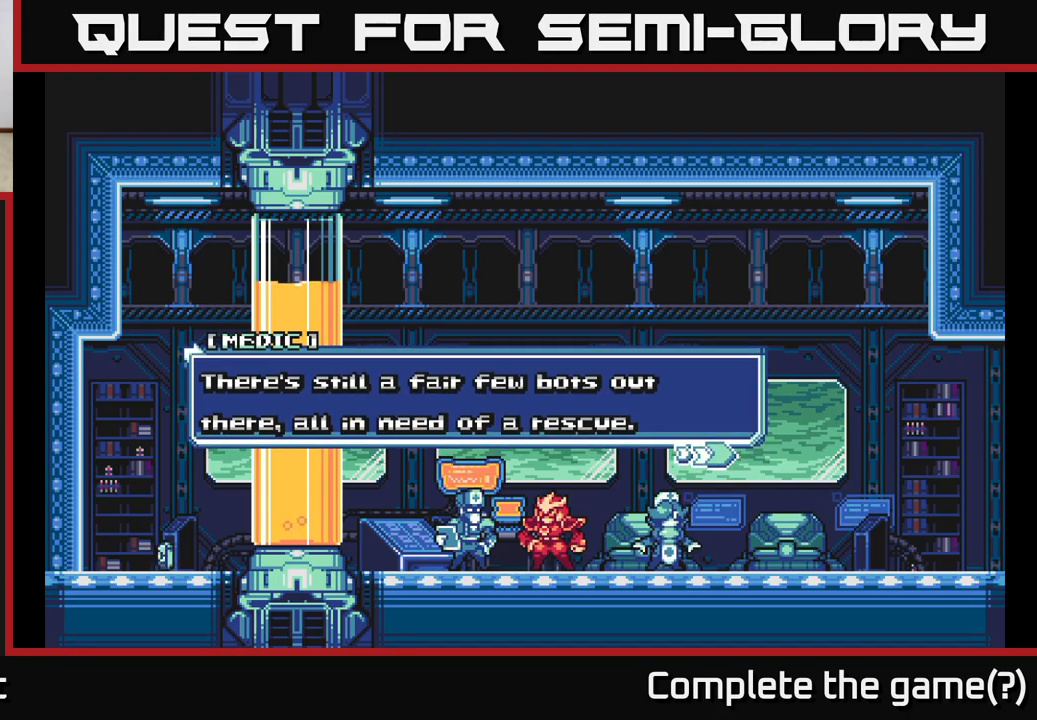
{"buttons": [], "left_stick": "center", "right_stick": "center", "events": []}
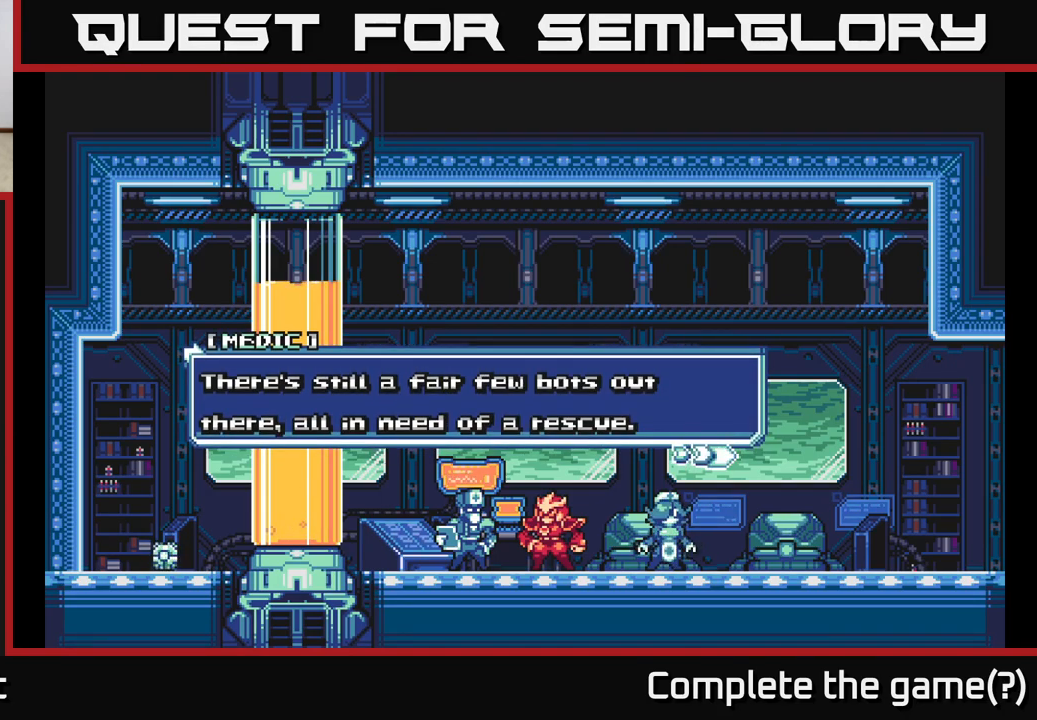
{"buttons": [], "left_stick": "center", "right_stick": "center", "events": []}
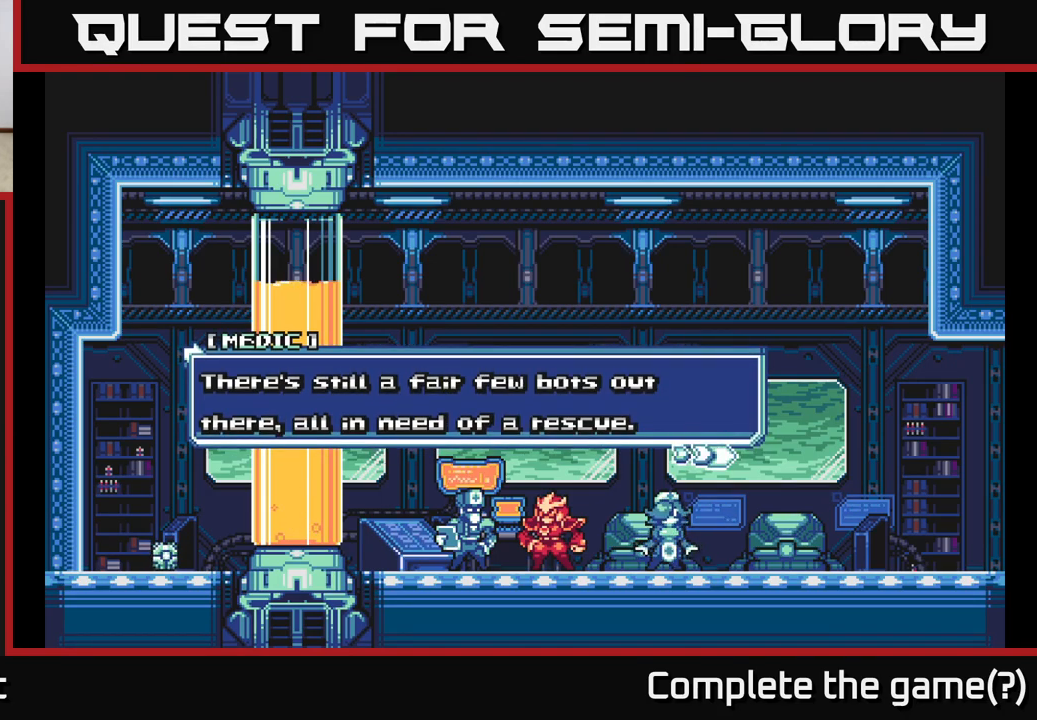
{"buttons": [], "left_stick": "center", "right_stick": "center", "events": []}
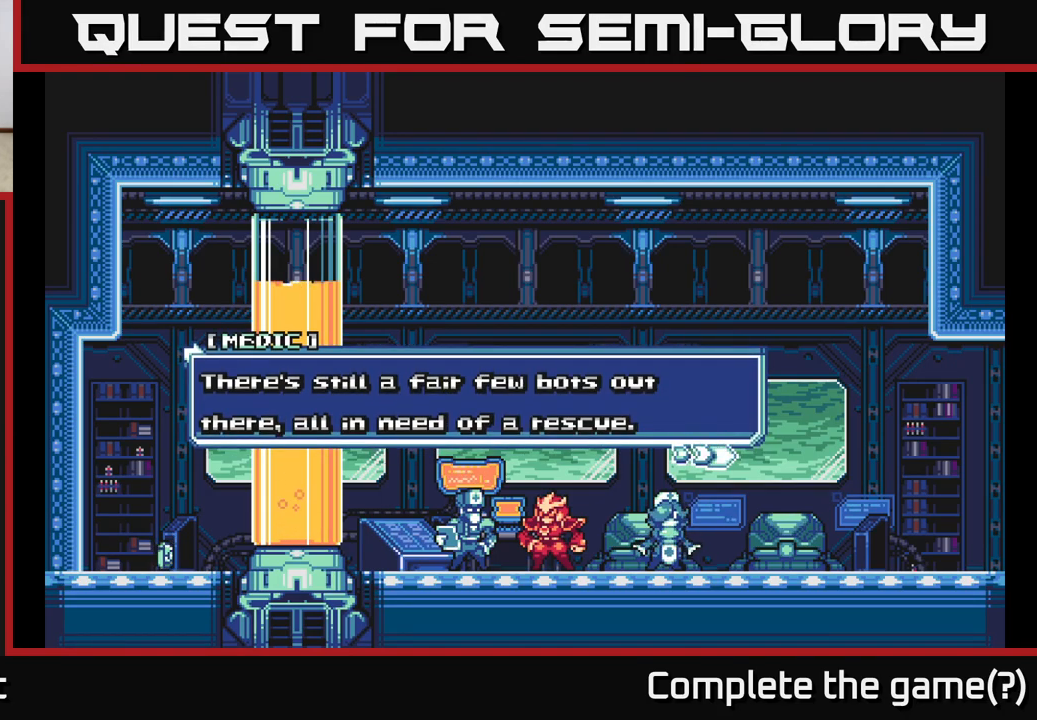
{"buttons": [], "left_stick": "center", "right_stick": "center", "events": []}
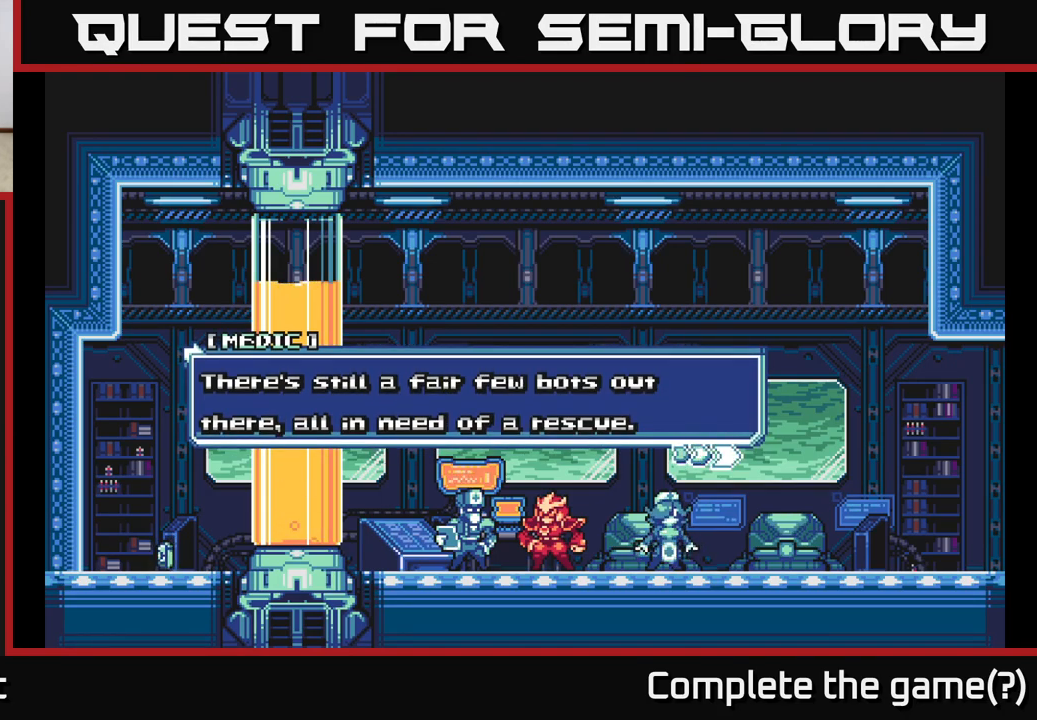
{"buttons": [], "left_stick": "center", "right_stick": "center", "events": []}
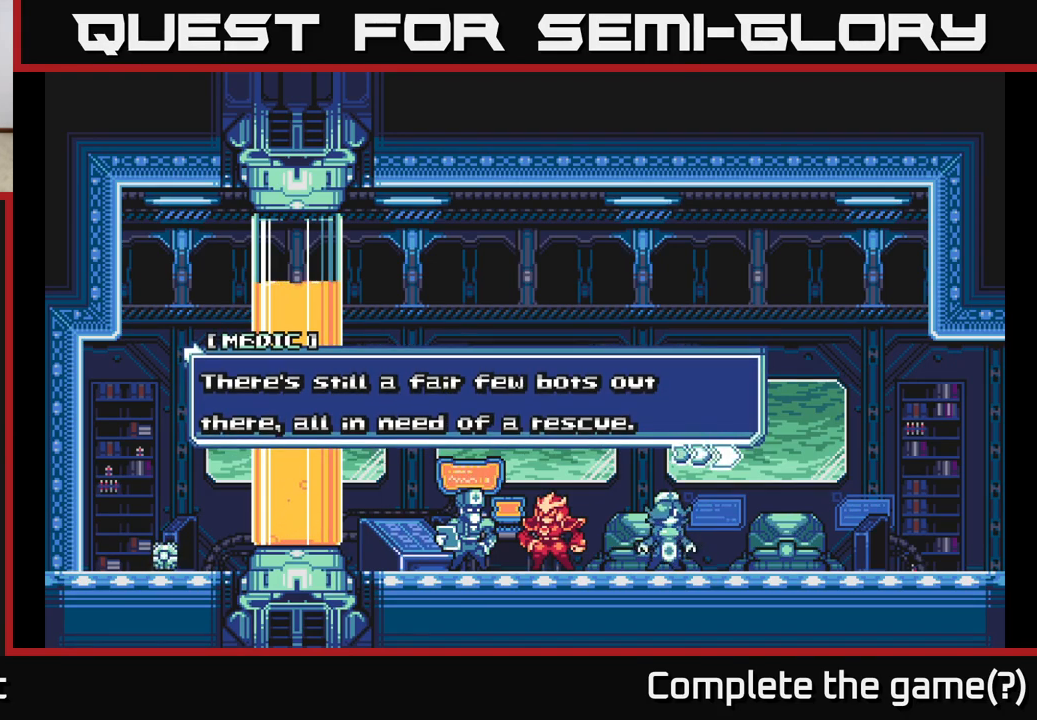
{"buttons": [], "left_stick": "center", "right_stick": "center", "events": [[67, "A", "down"], [283, "A", "up"]]}
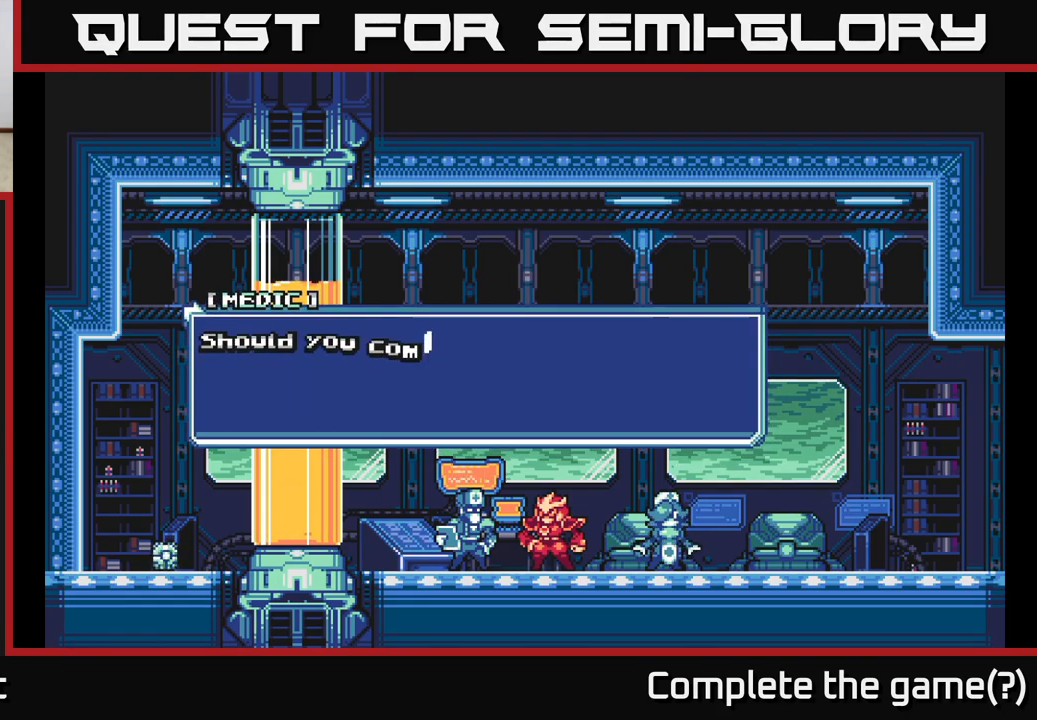
{"buttons": ["A"], "left_stick": "center", "right_stick": "center", "events": [[450, "A", "down"]]}
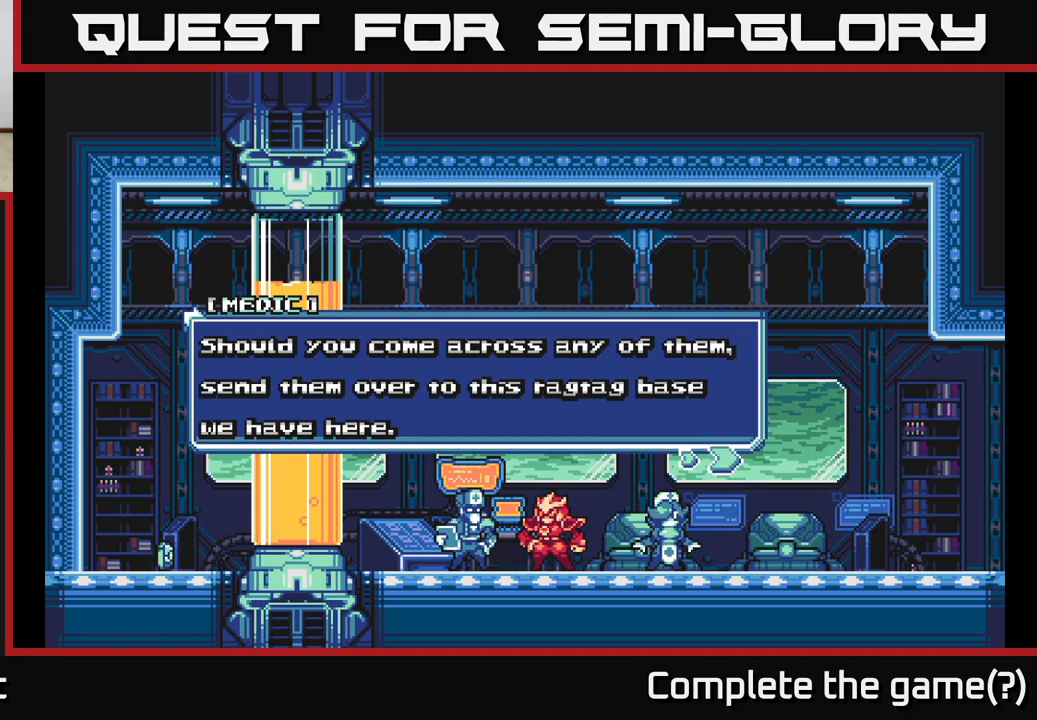
{"buttons": [], "left_stick": "center", "right_stick": "center", "events": [[133, "A", "up"]]}
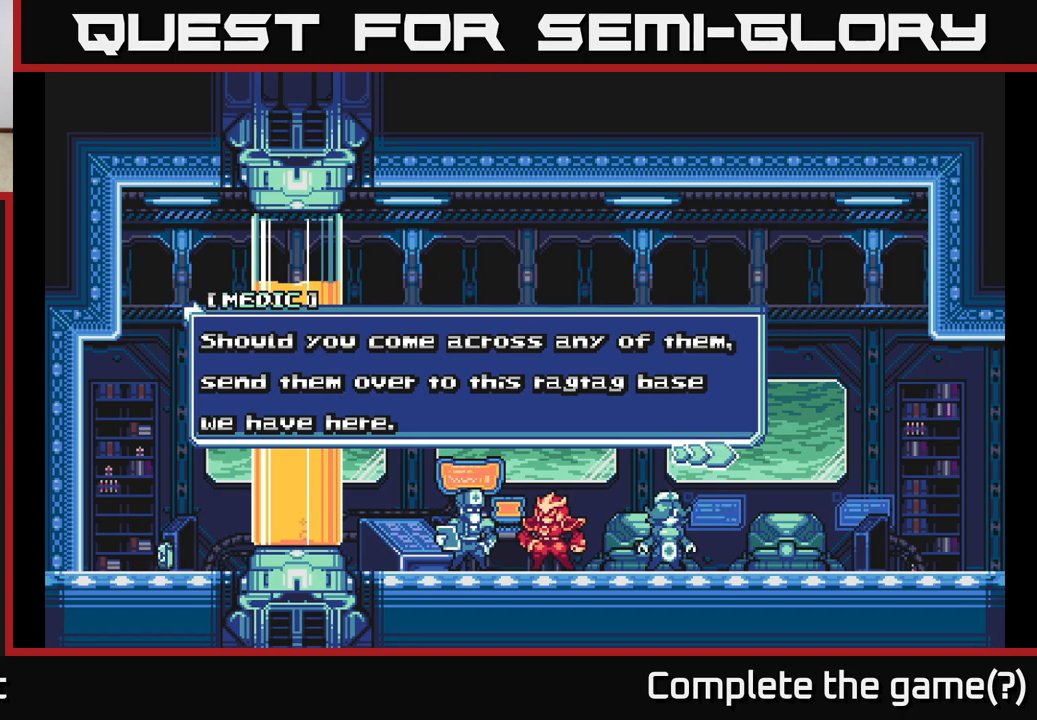
{"buttons": [], "left_stick": "center", "right_stick": "center", "events": []}
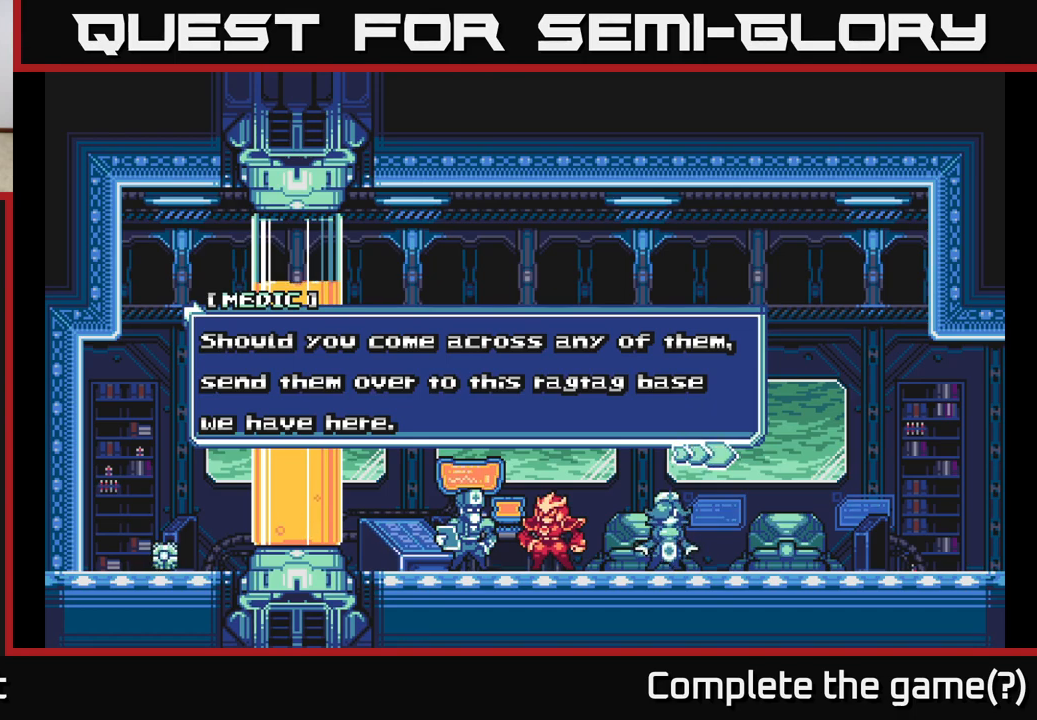
{"buttons": [], "left_stick": "center", "right_stick": "center", "events": []}
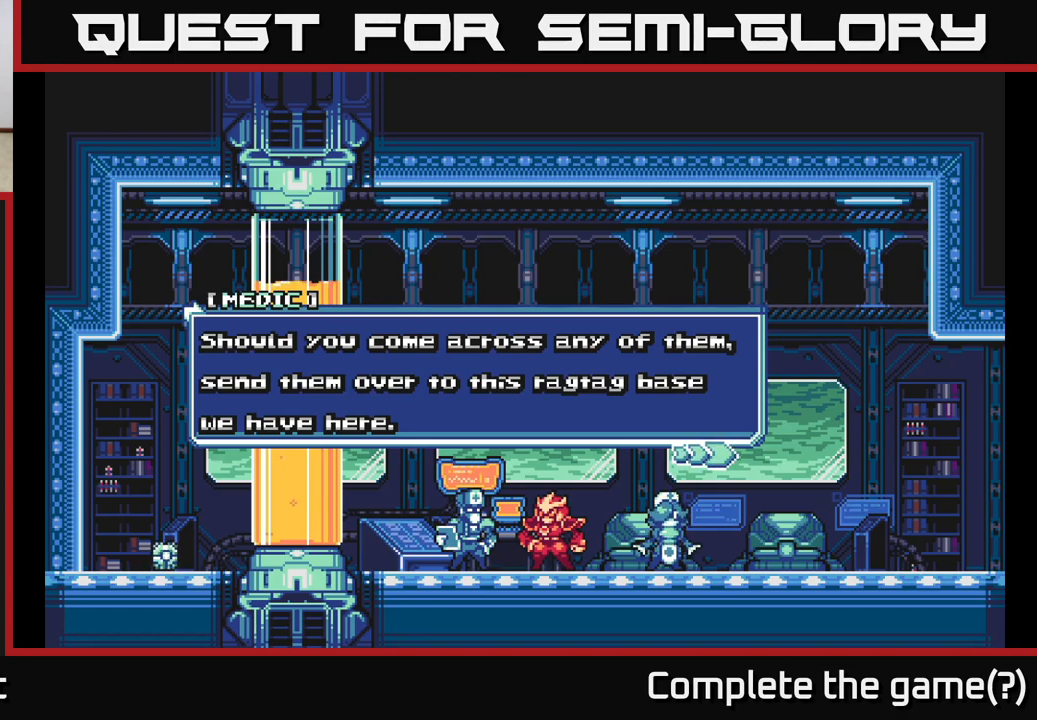
{"buttons": [], "left_stick": "center", "right_stick": "center", "events": []}
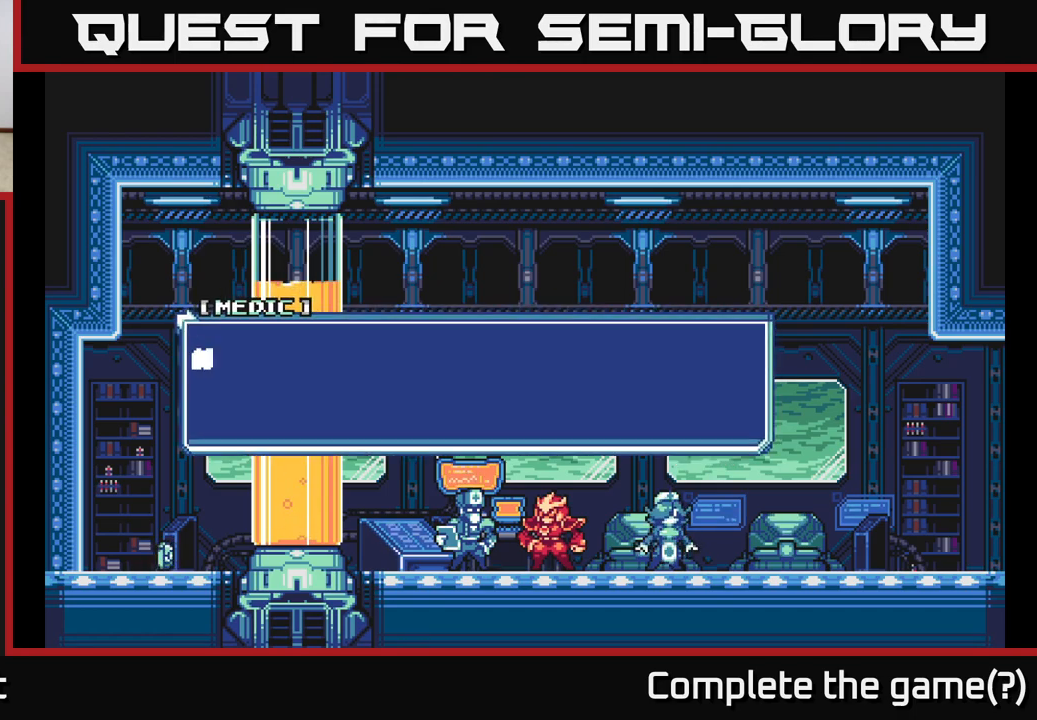
{"buttons": ["A"], "left_stick": "center", "right_stick": "center", "events": [[17, "A", "down"], [217, "A", "up"], [400, "A", "down"]]}
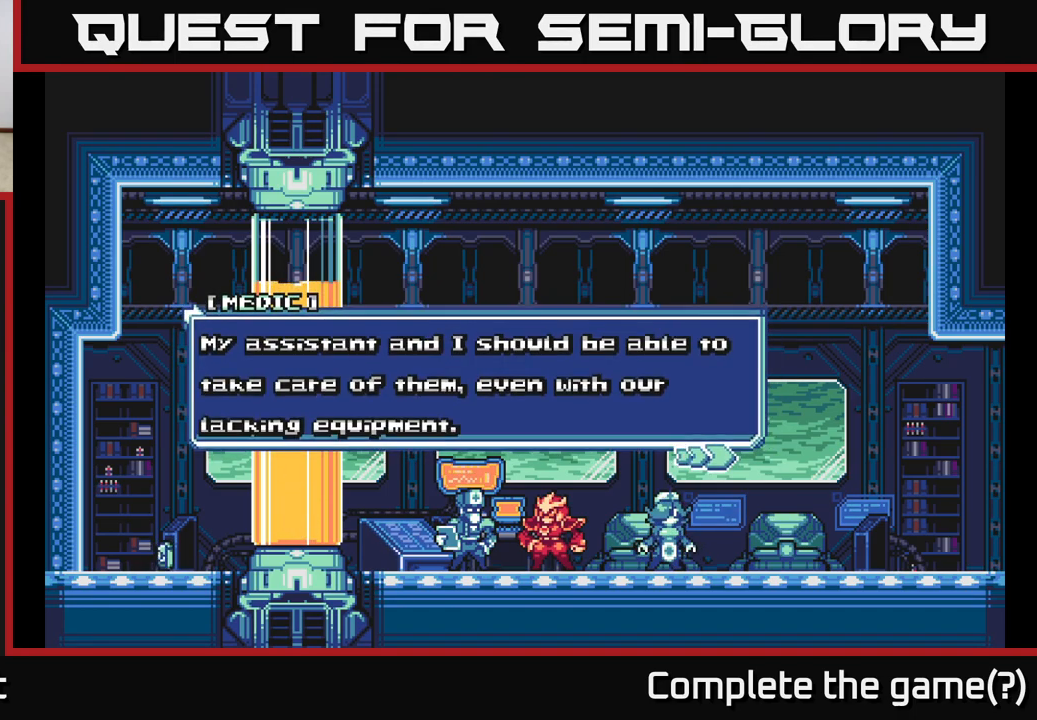
{"buttons": [], "left_stick": "center", "right_stick": "center", "events": [[150, "A", "up"]]}
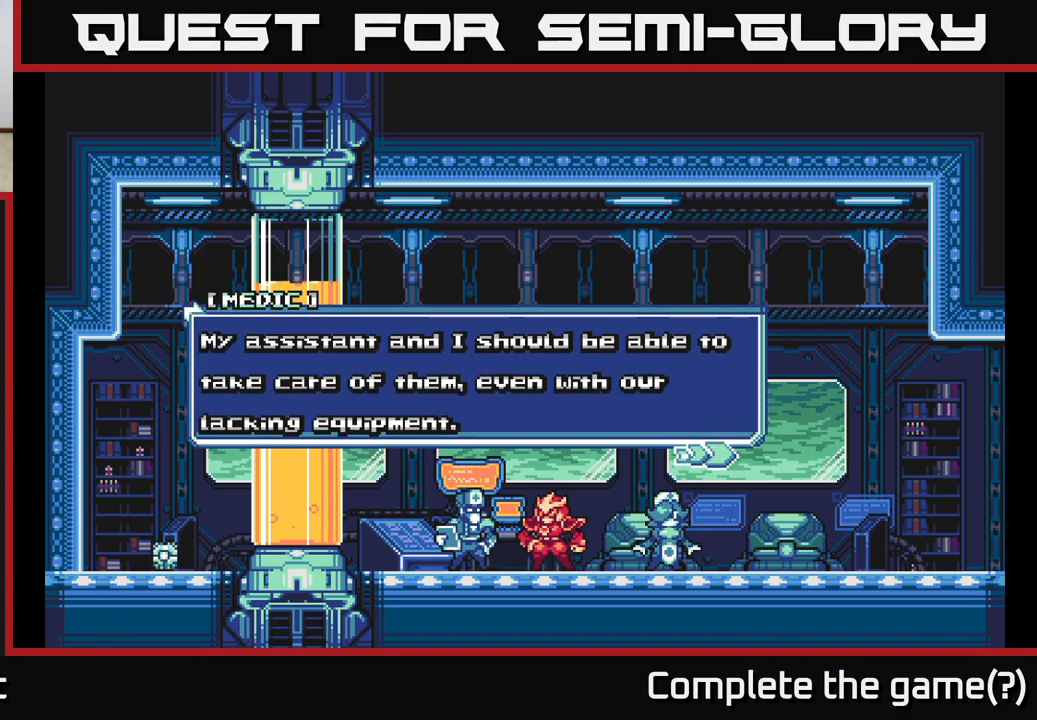
{"buttons": [], "left_stick": "center", "right_stick": "center", "events": []}
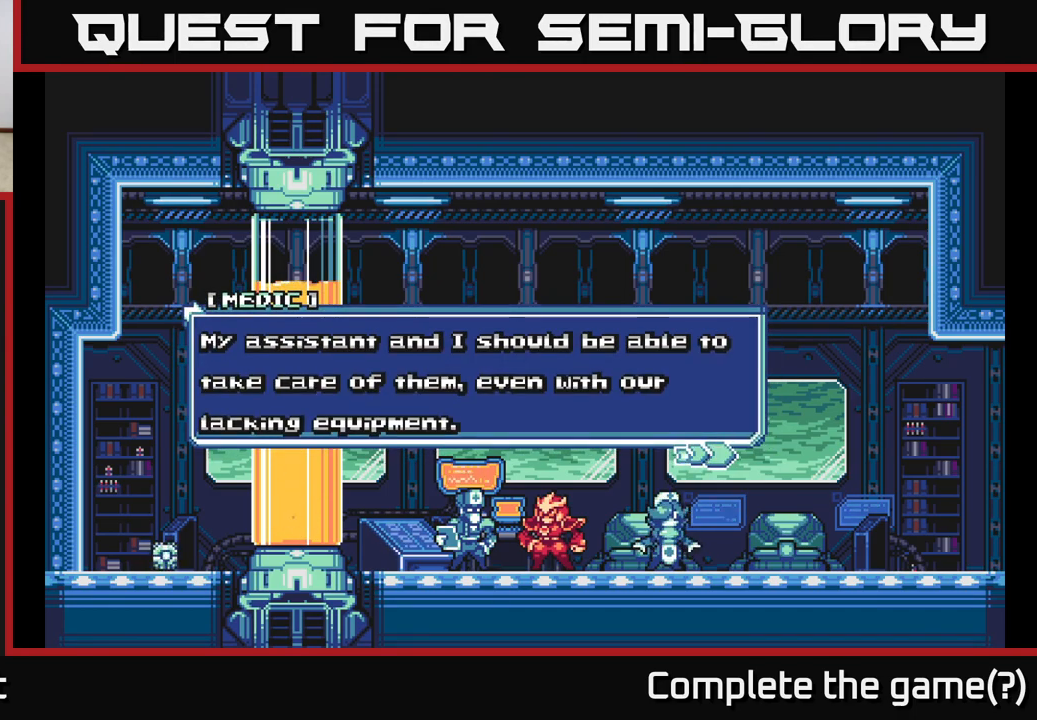
{"buttons": [], "left_stick": "center", "right_stick": "center", "events": []}
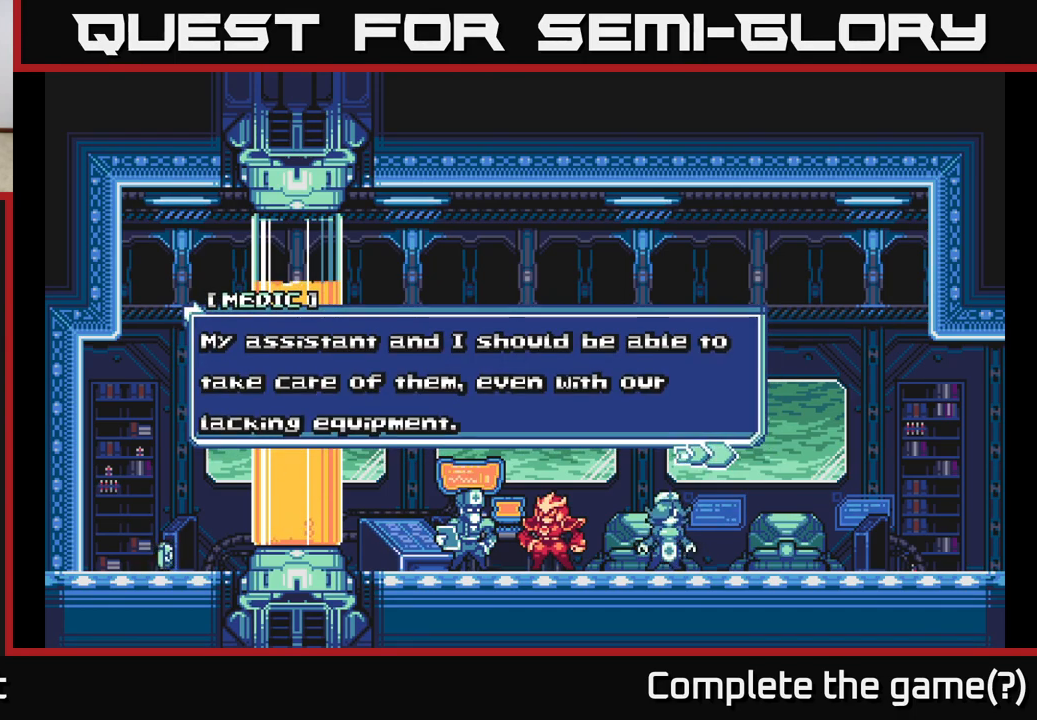
{"buttons": ["A"], "left_stick": "center", "right_stick": "center", "events": [[250, "A", "down"]]}
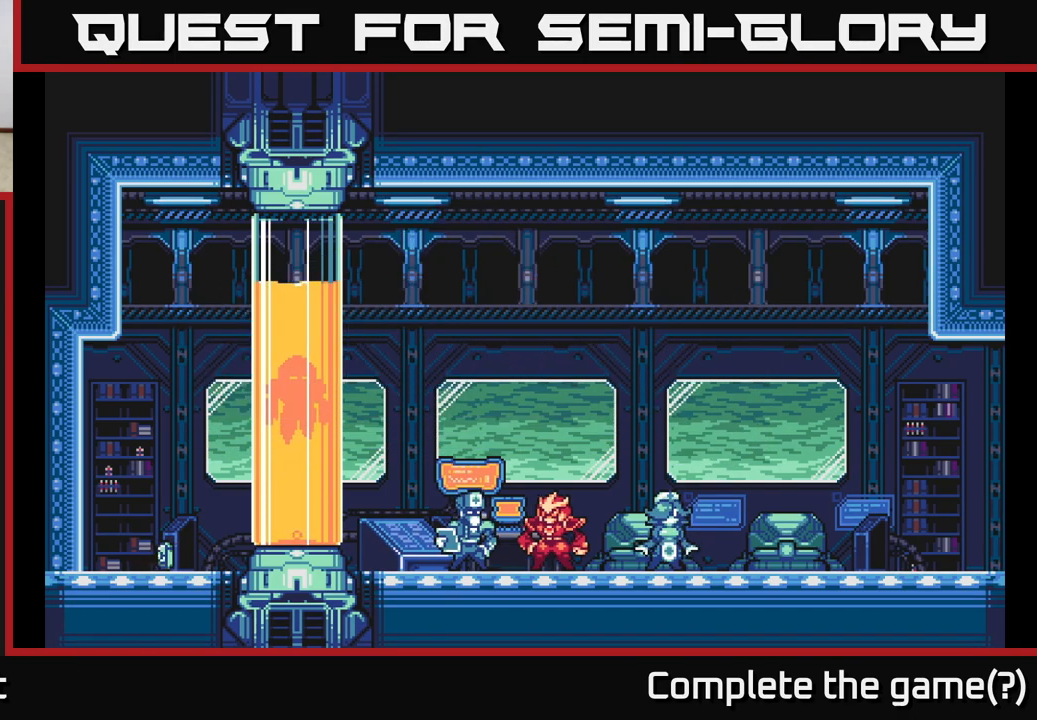
{"buttons": [], "left_stick": "center", "right_stick": "center", "events": [[117, "A", "up"]]}
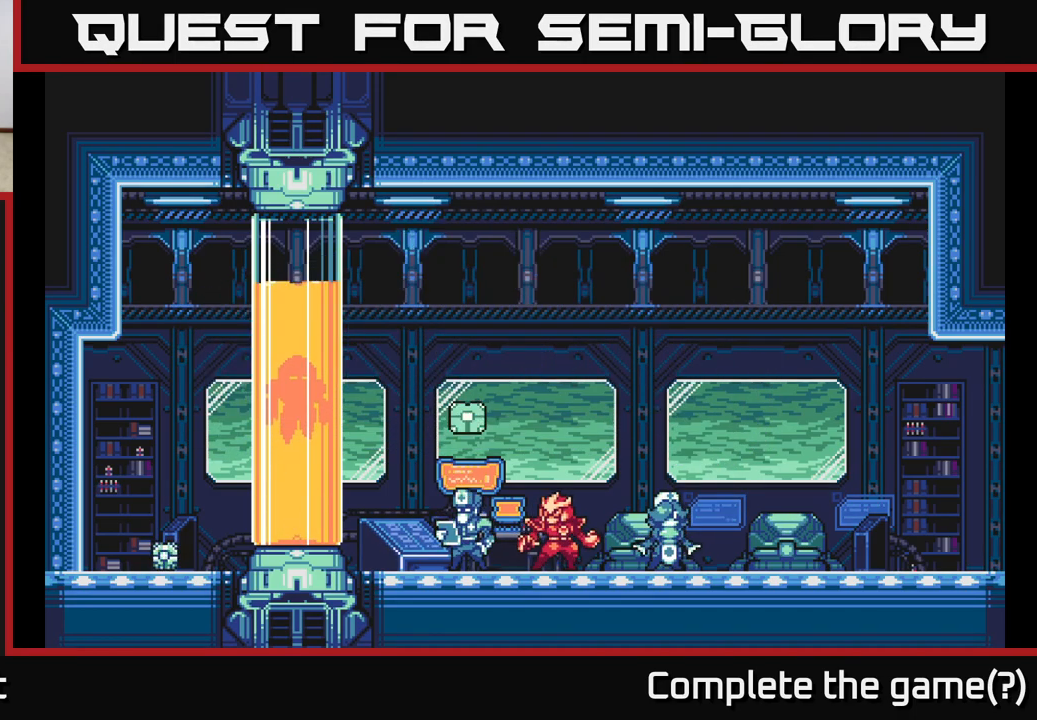
{"buttons": [], "left_stick": "left", "right_stick": "center", "events": [[483, "left_stick", "left"]]}
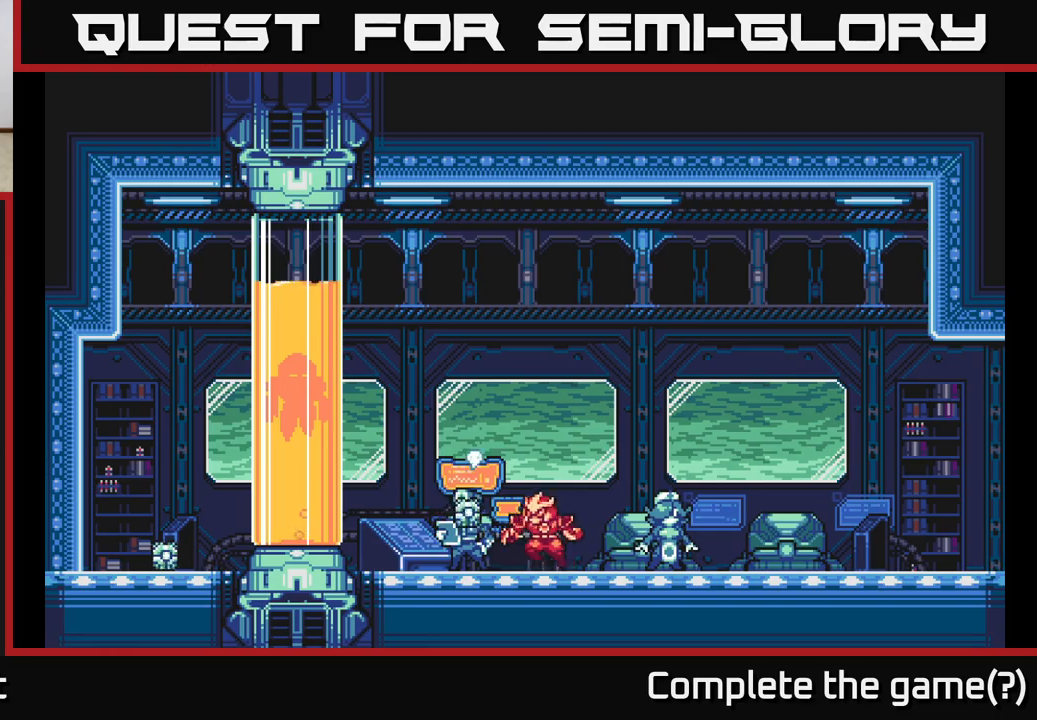
{"buttons": [], "left_stick": "right", "right_stick": "center", "events": [[383, "left_stick", "center"], [467, "left_stick", "right"]]}
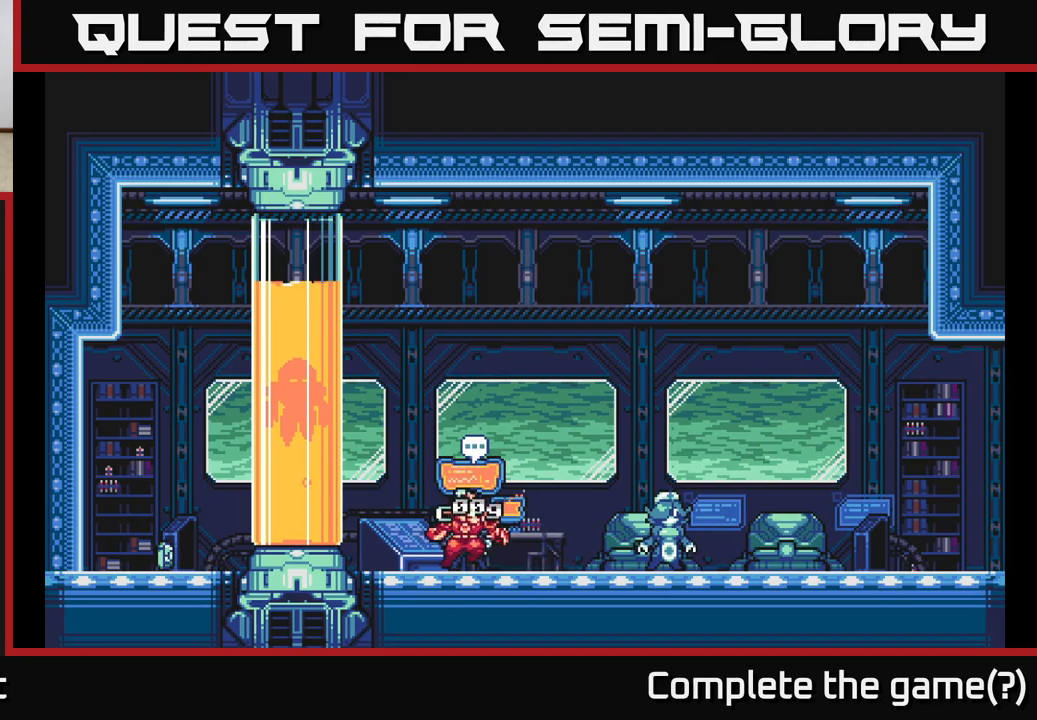
{"buttons": [], "left_stick": "right", "right_stick": "center", "events": []}
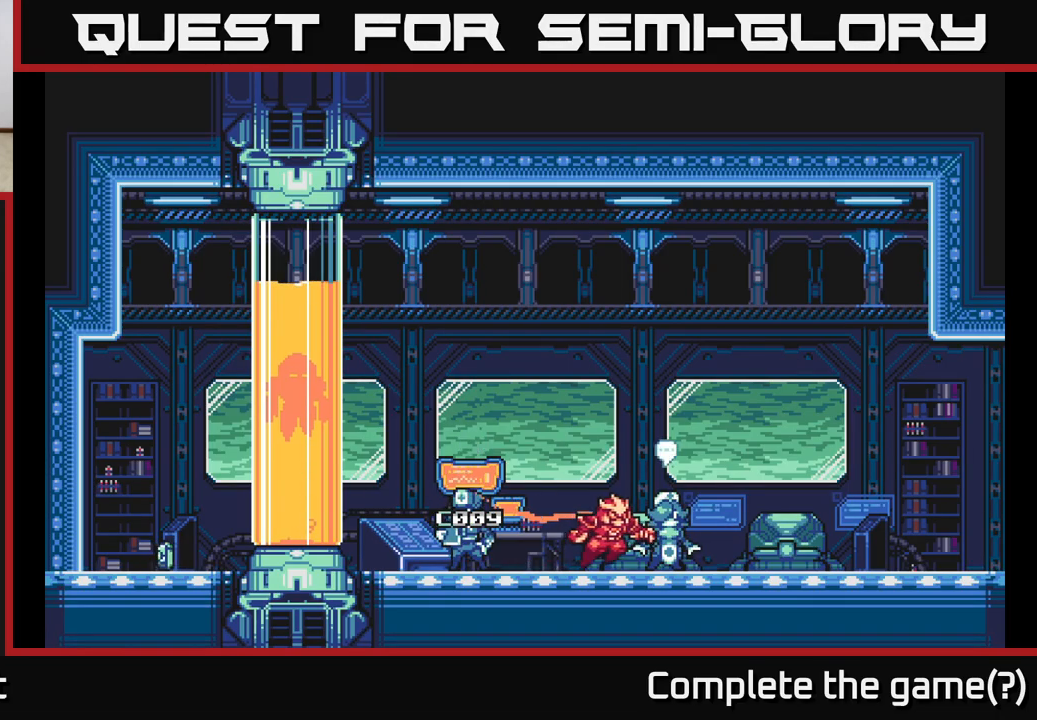
{"buttons": [], "left_stick": "center", "right_stick": "center", "events": [[133, "left_stick", "center"], [200, "left_stick", "up"], [383, "left_stick", "center"]]}
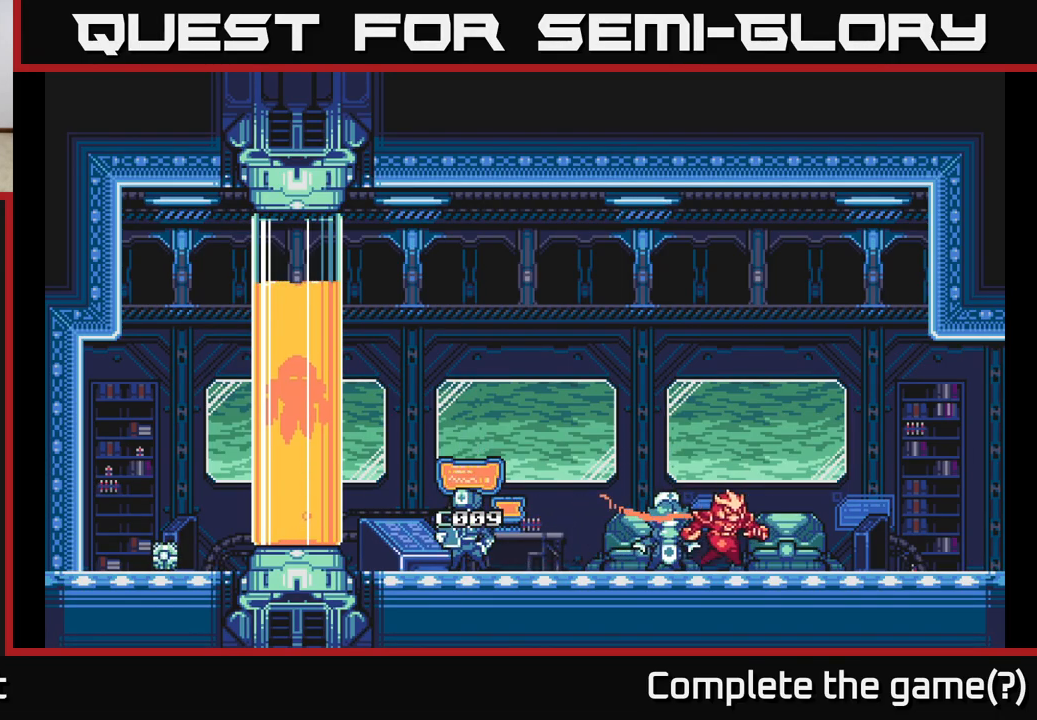
{"buttons": [], "left_stick": "center", "right_stick": "center", "events": []}